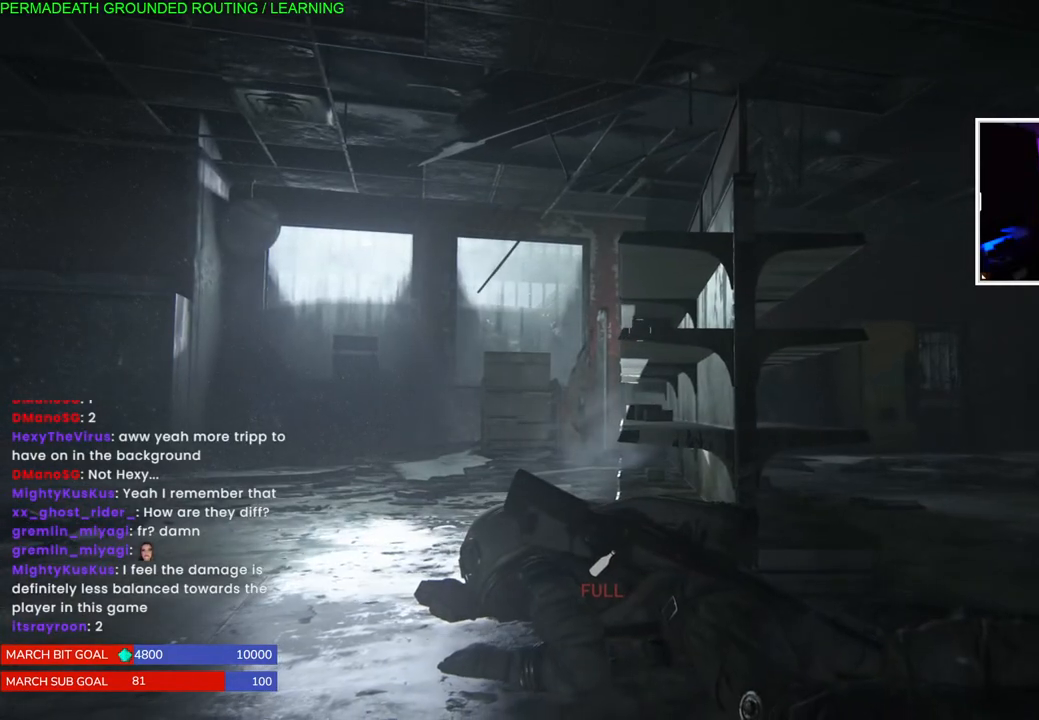
Gameplay with a controller (PlayStation layout); each line is a JSON object with the inputs held at the frame after it (dt_ms = milliseconds from this image to that frame). "events" lists button and stick changes between this image and that frame as [ms after this image, input, new state], when the widget could be followed in between. Not read: right_stick.
{"dt_ms": 500, "buttons": [], "left_stick": "center", "events": []}
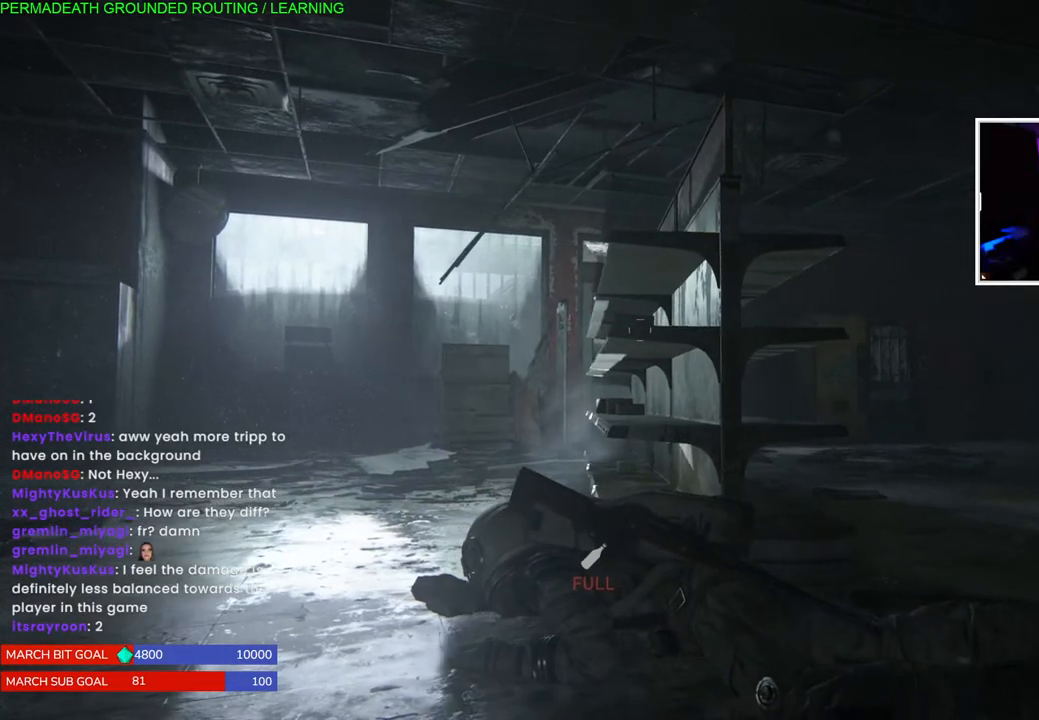
{"dt_ms": 500, "buttons": [], "left_stick": "center", "events": []}
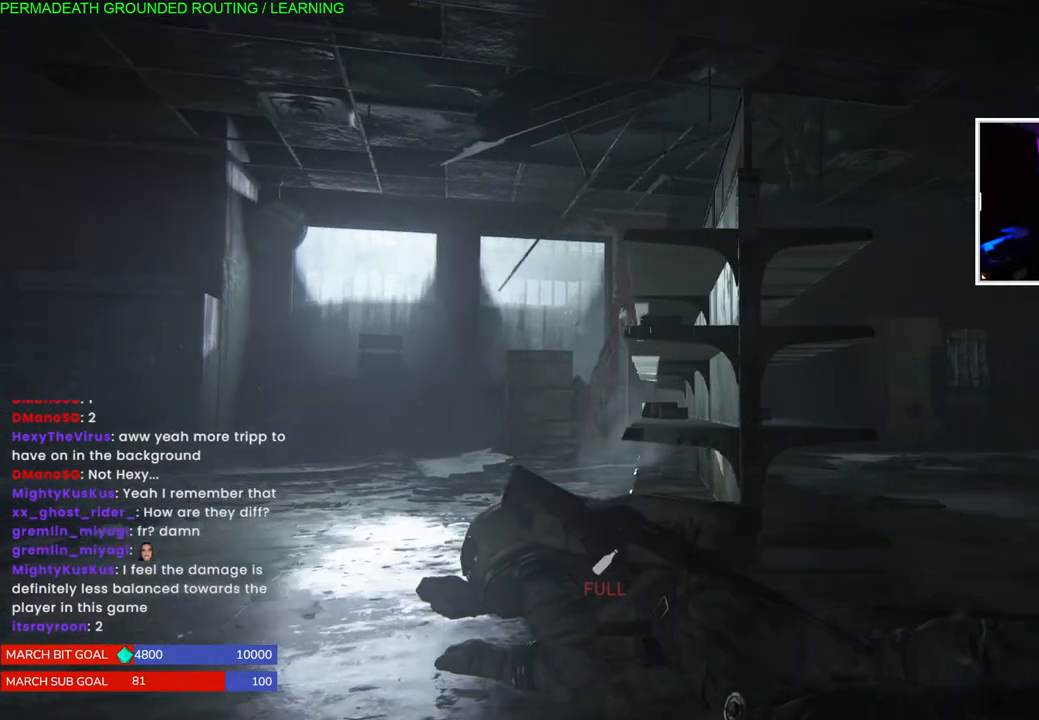
{"dt_ms": 500, "buttons": [], "left_stick": "center", "events": []}
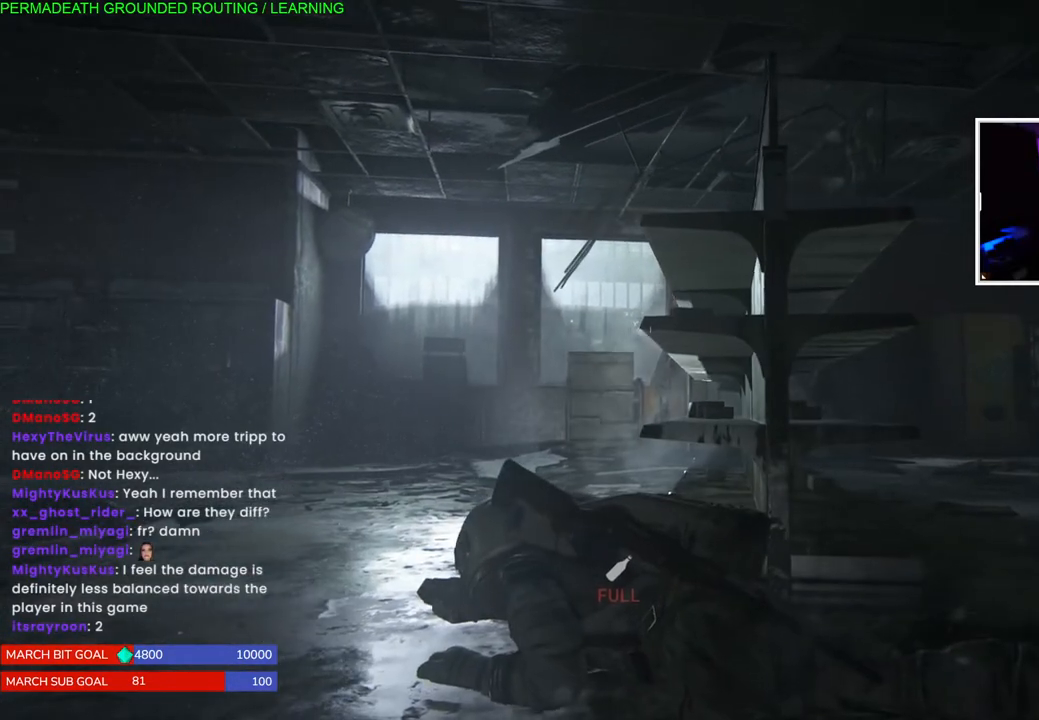
{"dt_ms": 500, "buttons": [], "left_stick": "center", "events": []}
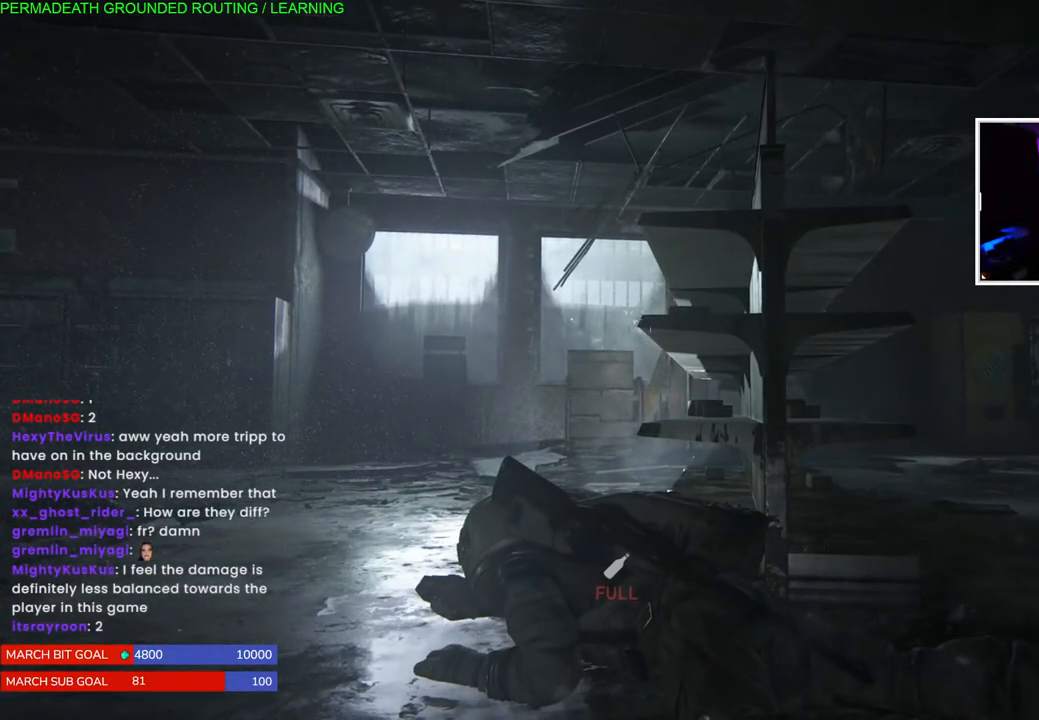
{"dt_ms": 500, "buttons": [], "left_stick": "center", "events": []}
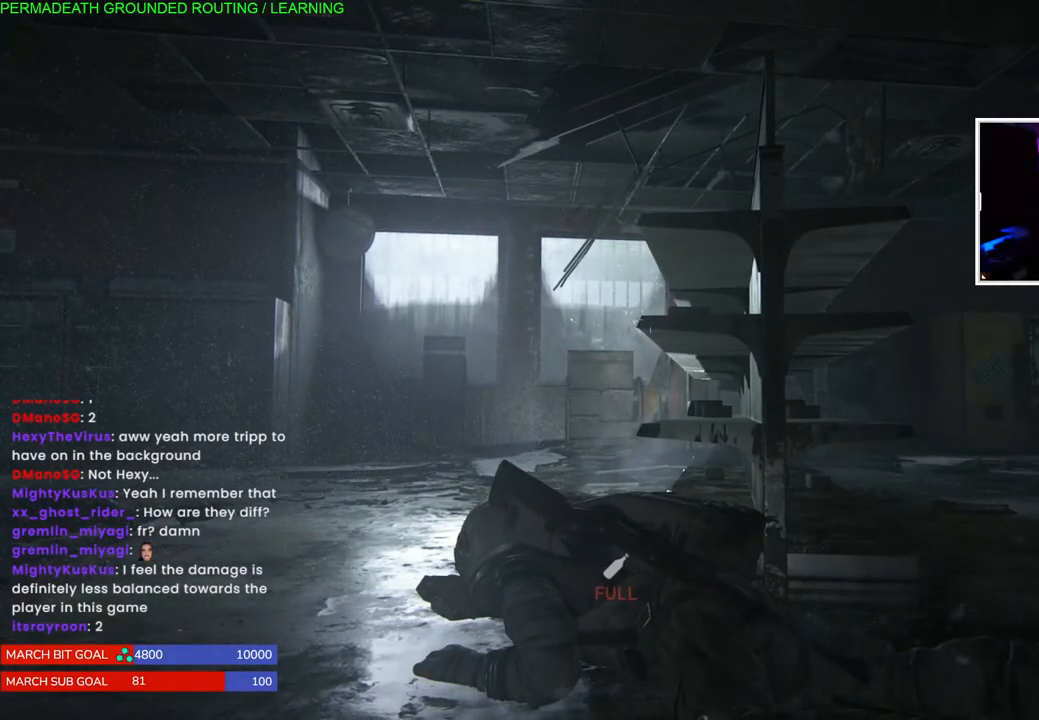
{"dt_ms": 500, "buttons": [], "left_stick": "center", "events": []}
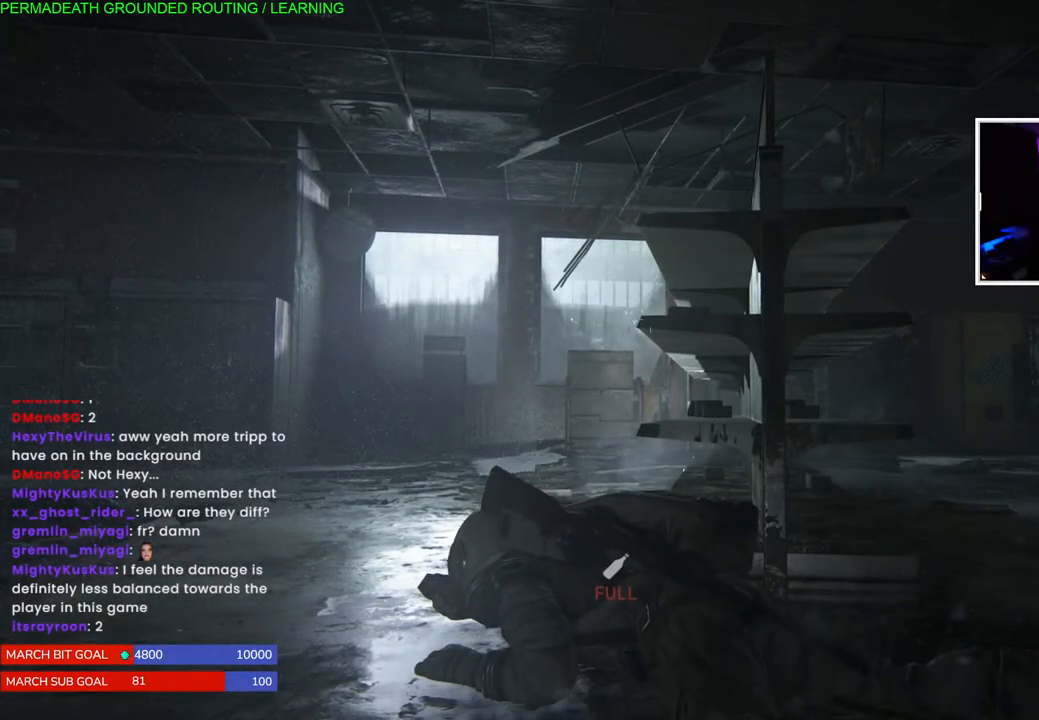
{"dt_ms": 500, "buttons": [], "left_stick": "left", "events": [[83, "left_stick", "left"]]}
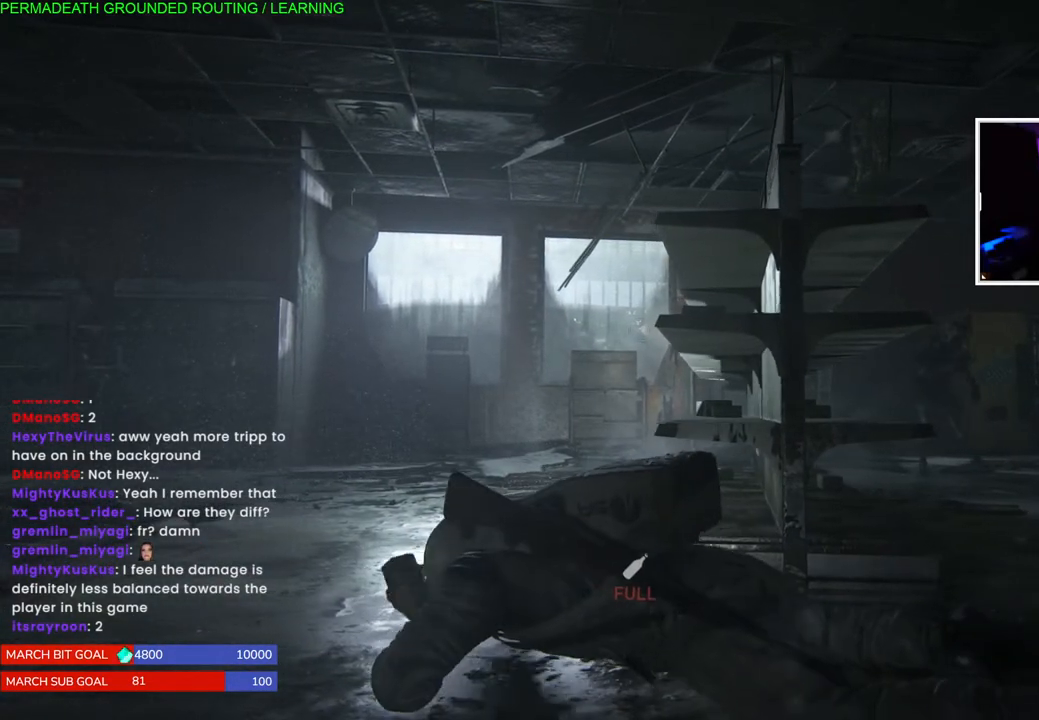
{"dt_ms": 500, "buttons": [], "left_stick": "up-left", "events": [[433, "left_stick", "up-left"]]}
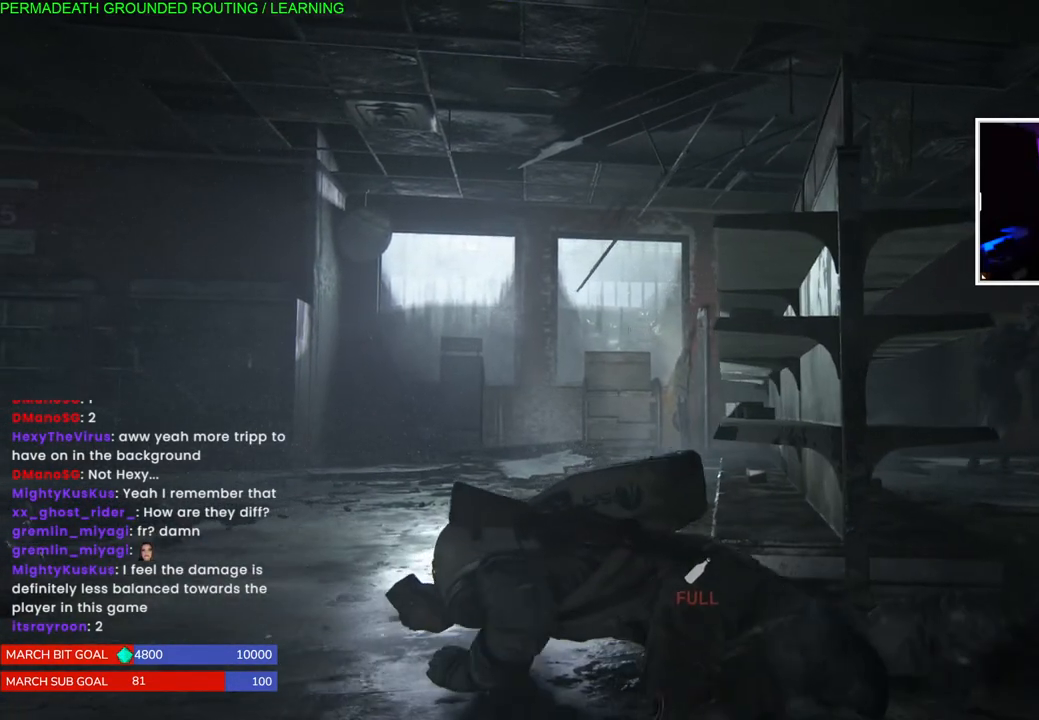
{"dt_ms": 500, "buttons": [], "left_stick": "up-left", "events": []}
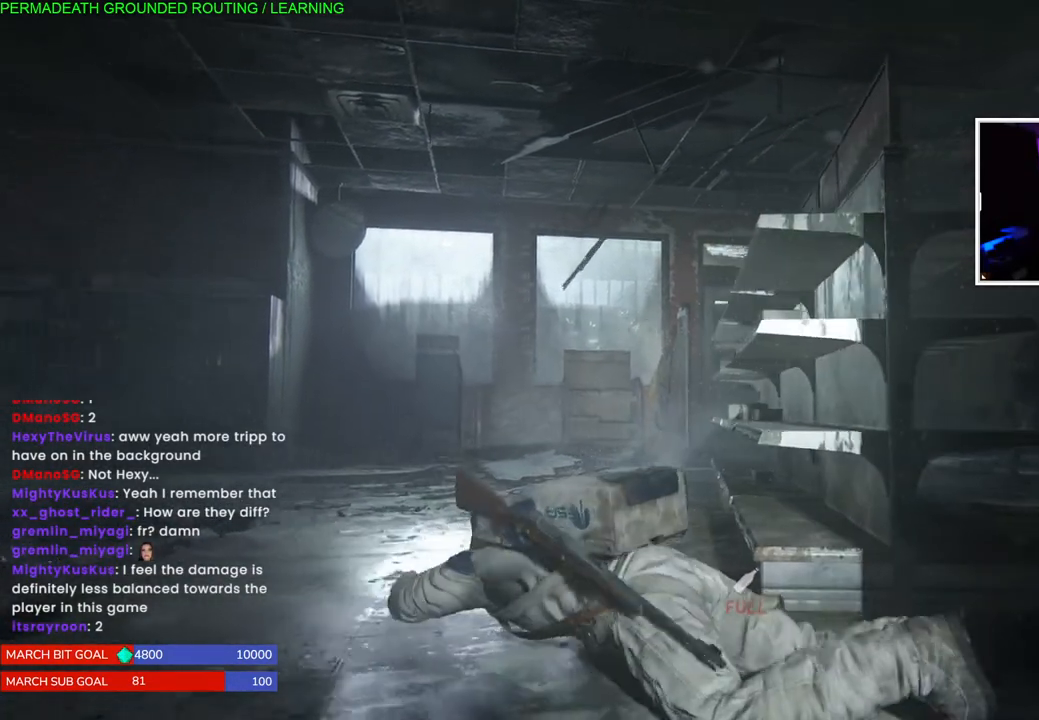
{"dt_ms": 500, "buttons": [], "left_stick": "up-left", "events": []}
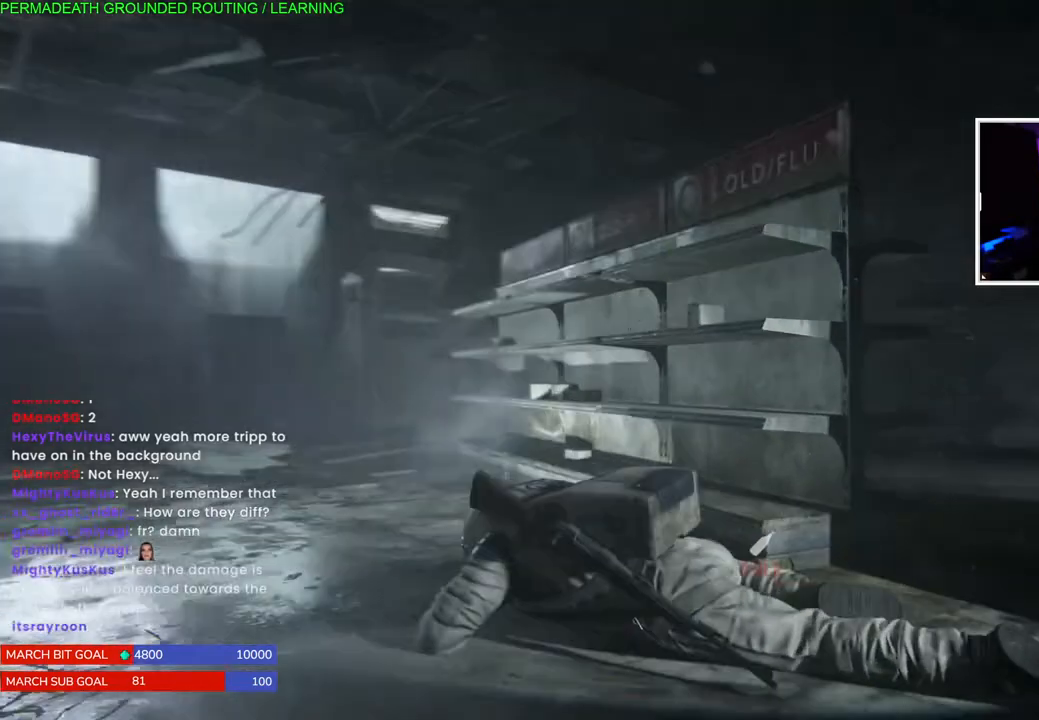
{"dt_ms": 500, "buttons": [], "left_stick": "up-left", "events": []}
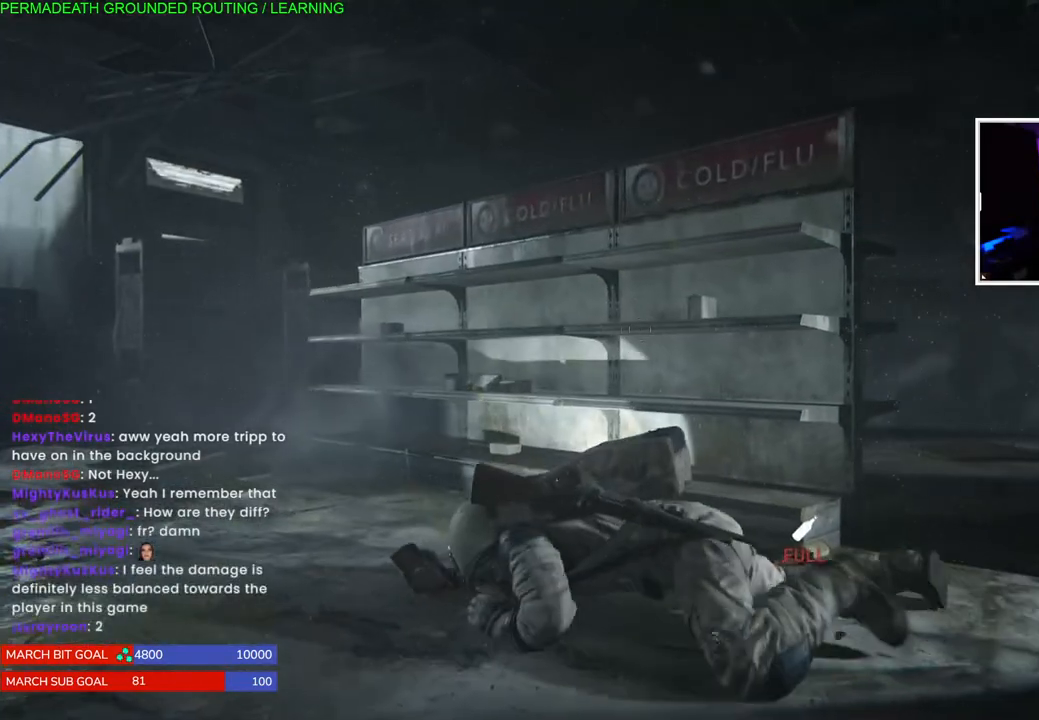
{"dt_ms": 500, "buttons": [], "left_stick": "up-left", "events": []}
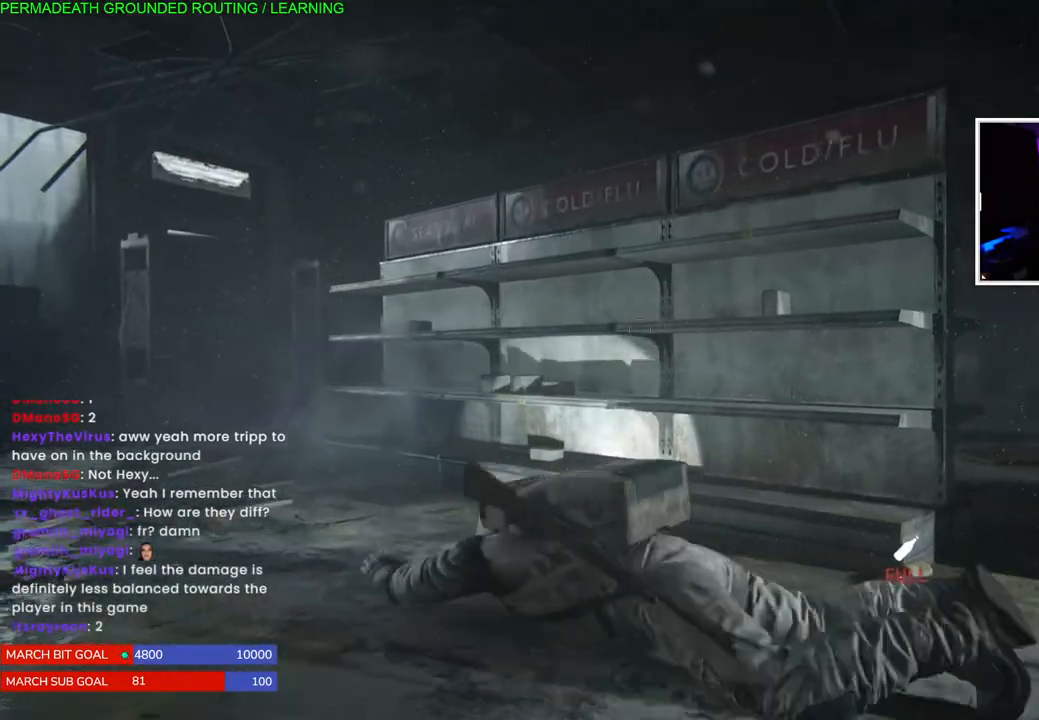
{"dt_ms": 500, "buttons": [], "left_stick": "up-left", "events": []}
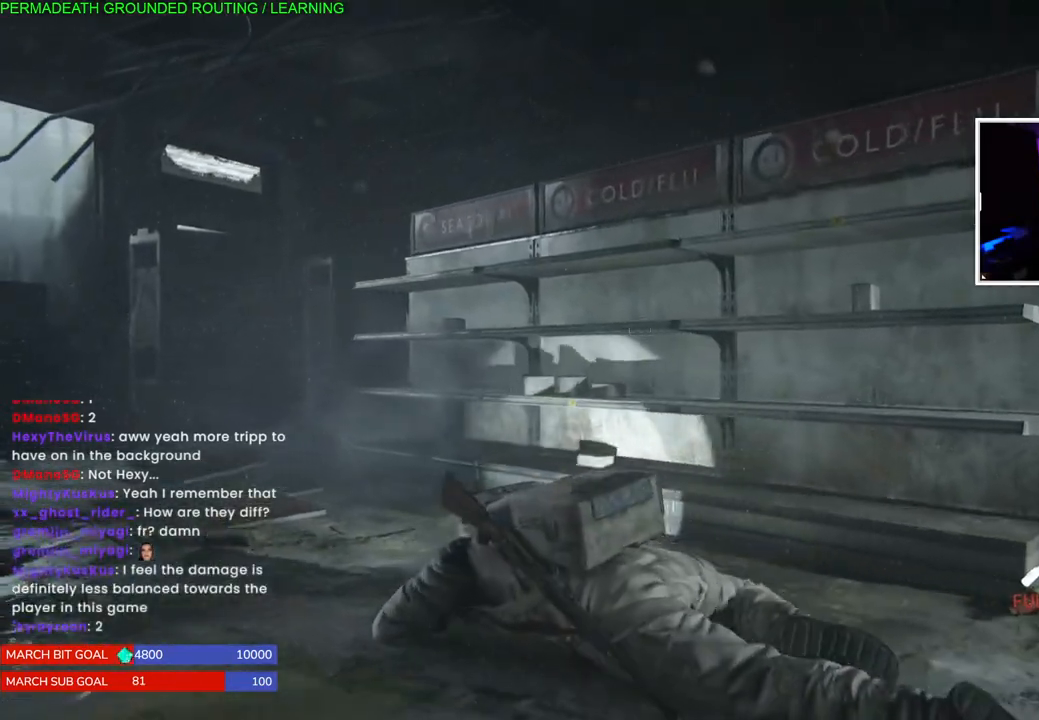
{"dt_ms": 500, "buttons": [], "left_stick": "up-left", "events": []}
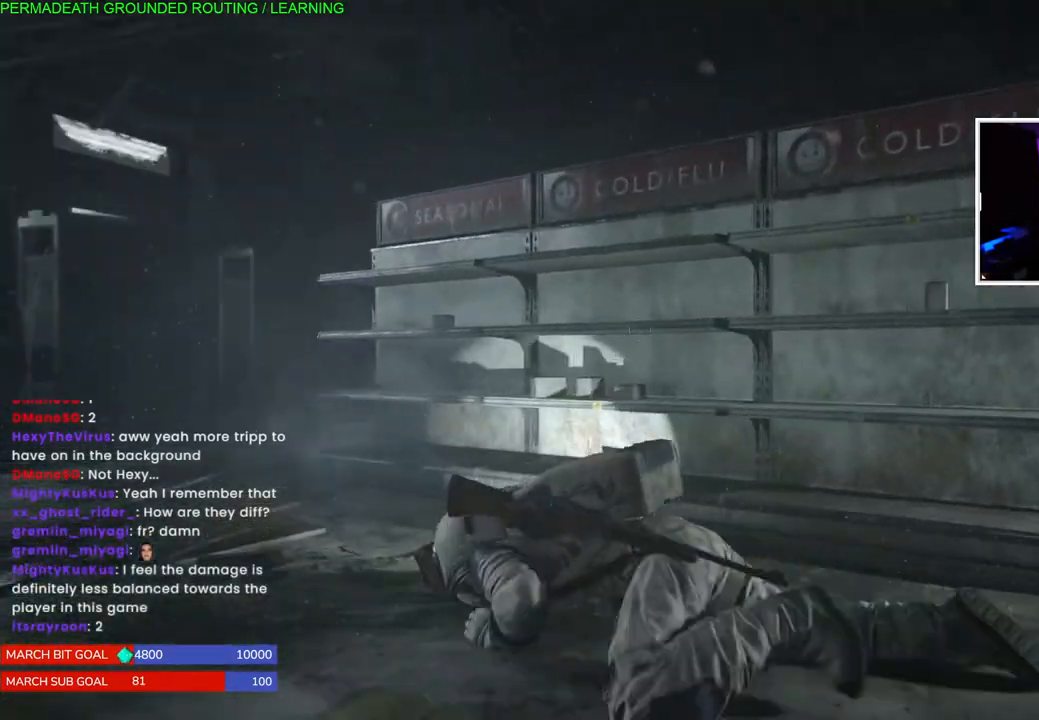
{"dt_ms": 1000, "buttons": [], "left_stick": "up-left"}
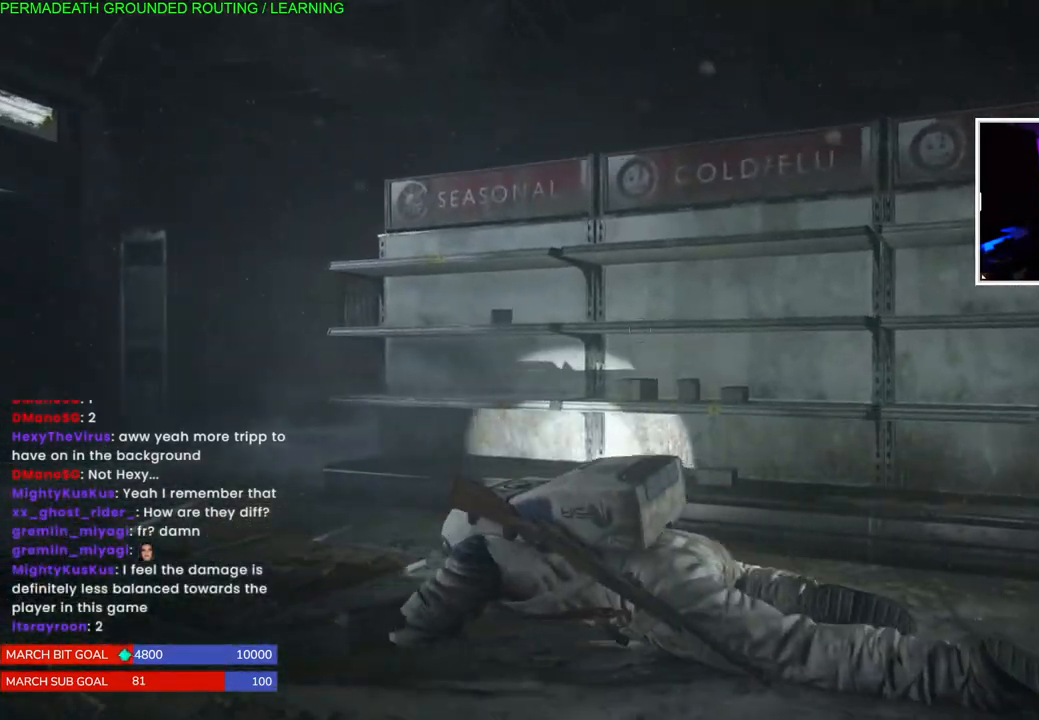
{"dt_ms": 500, "buttons": [], "left_stick": "up-left", "events": []}
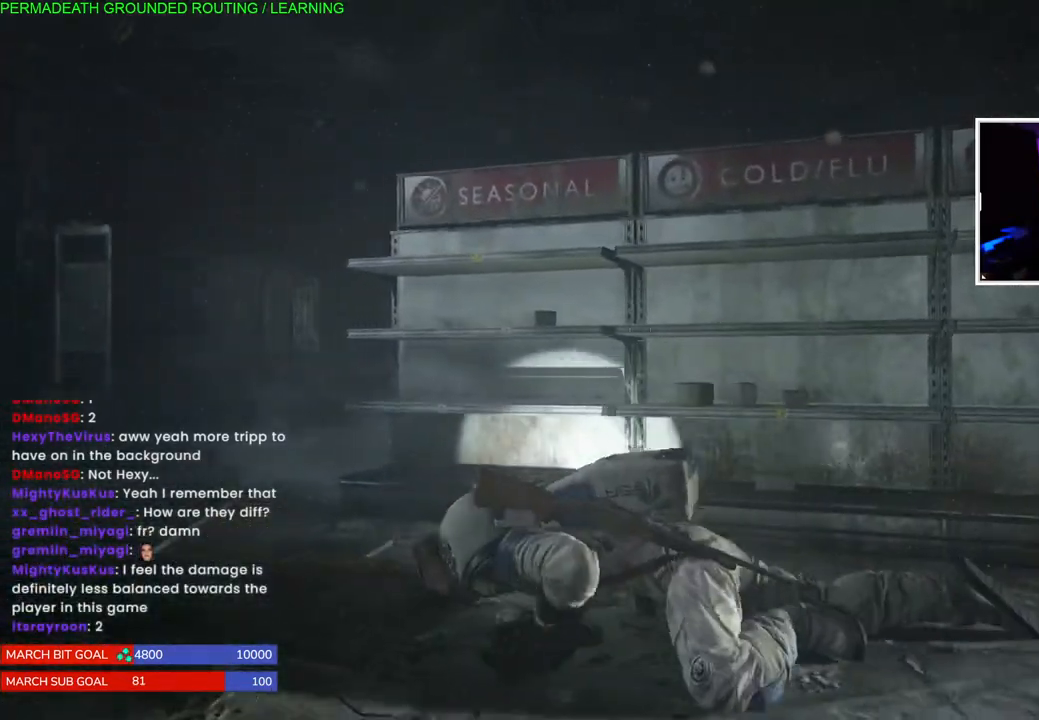
{"dt_ms": 500, "buttons": [], "left_stick": "up-left", "events": []}
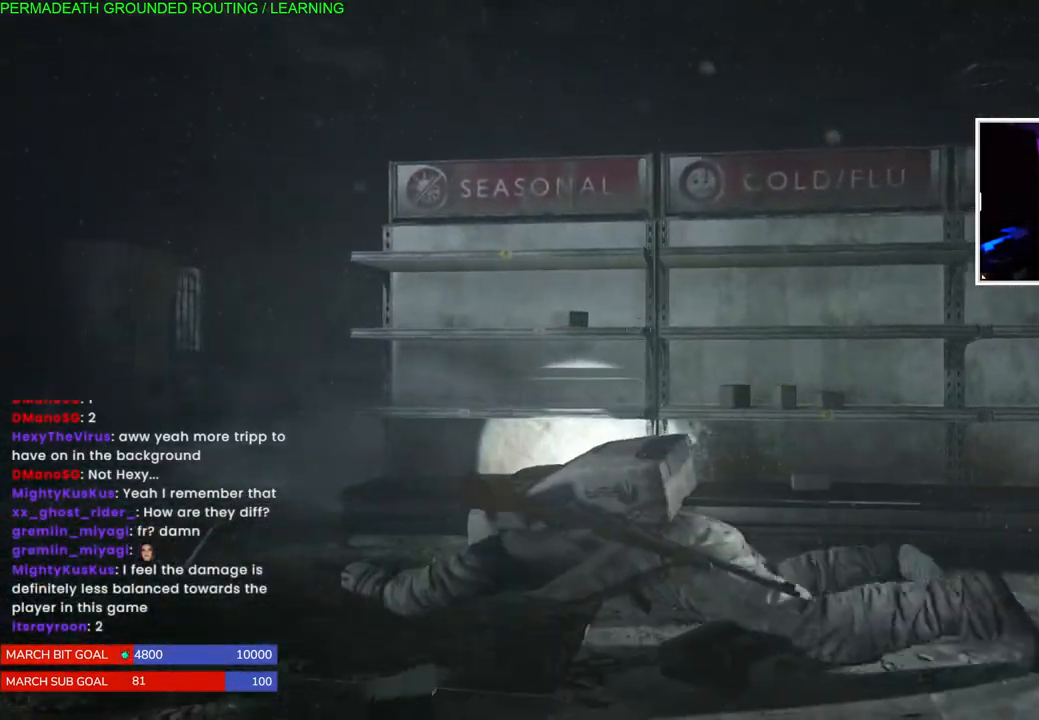
{"dt_ms": 500, "buttons": [], "left_stick": "up-left", "events": [[67, "L1", "down"], [117, "L1", "up"]]}
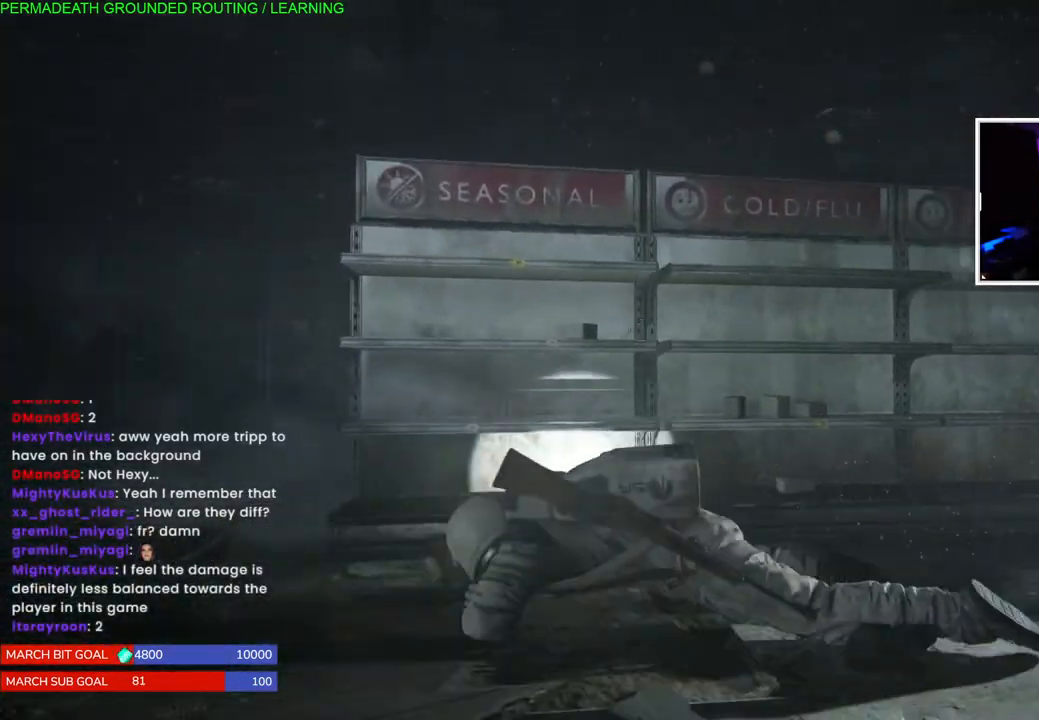
{"dt_ms": 500, "buttons": [], "left_stick": "up-left", "events": []}
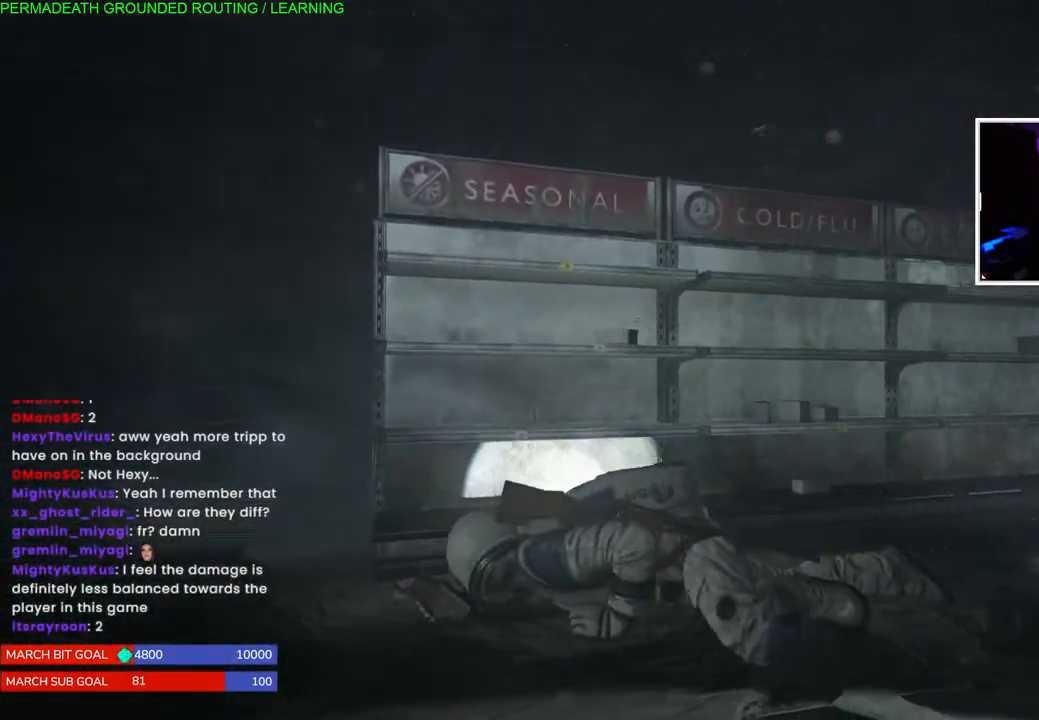
{"dt_ms": 500, "buttons": [], "left_stick": "up-left", "events": []}
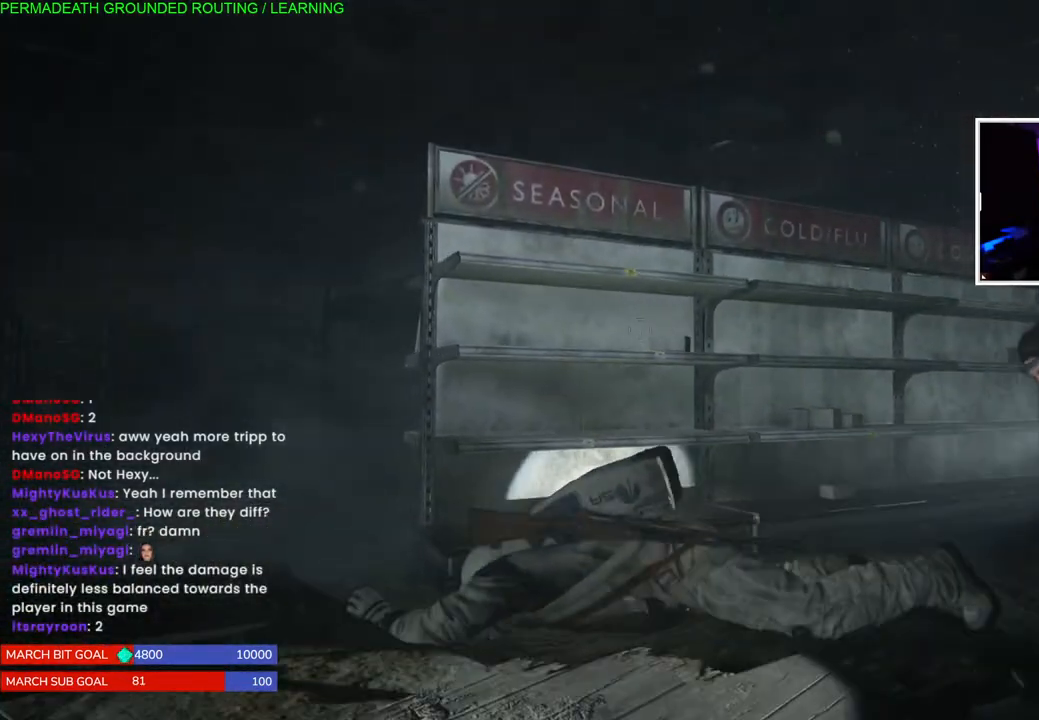
{"dt_ms": 500, "buttons": [], "left_stick": "up-left", "events": []}
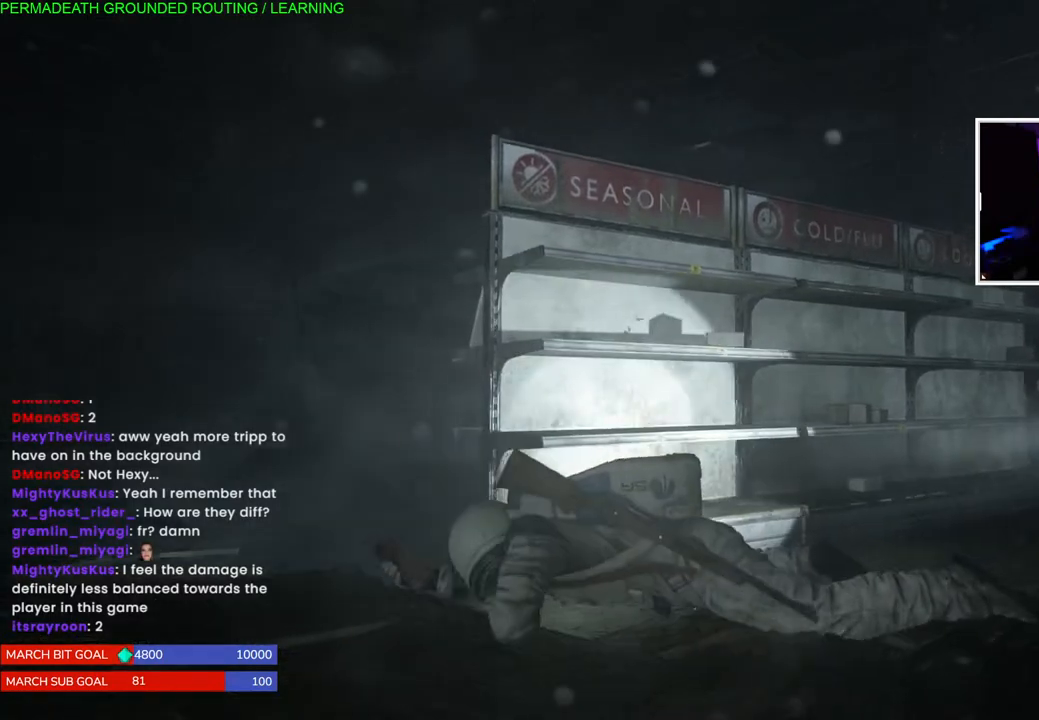
{"dt_ms": 500, "buttons": [], "left_stick": "up-left", "events": []}
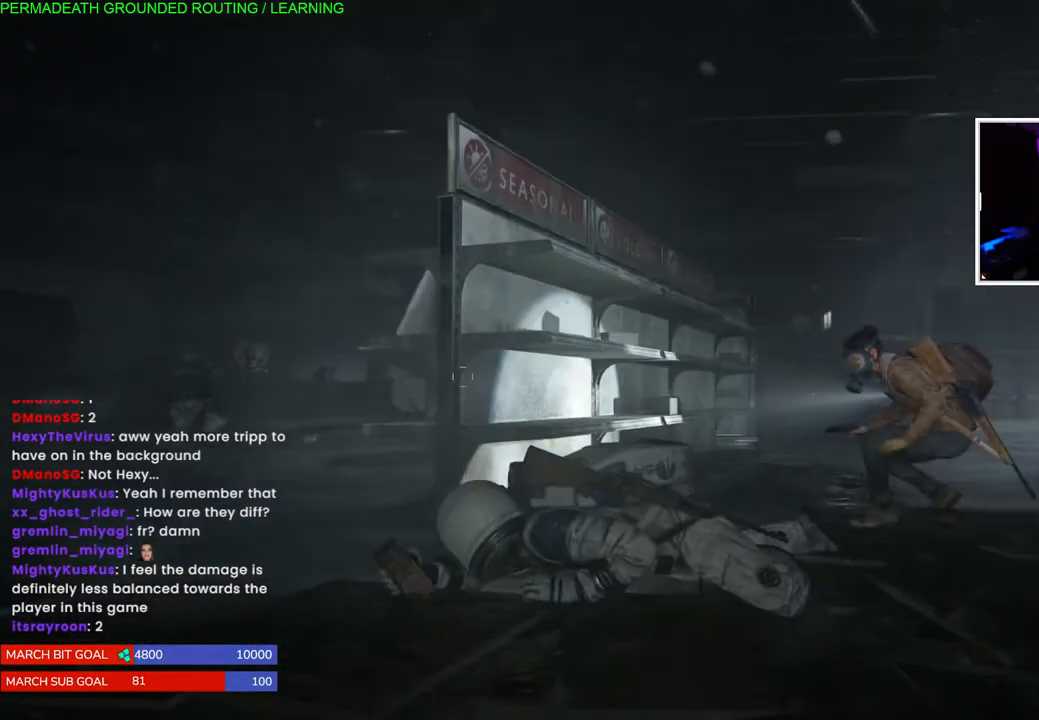
{"dt_ms": 500, "buttons": [], "left_stick": "up-left", "events": []}
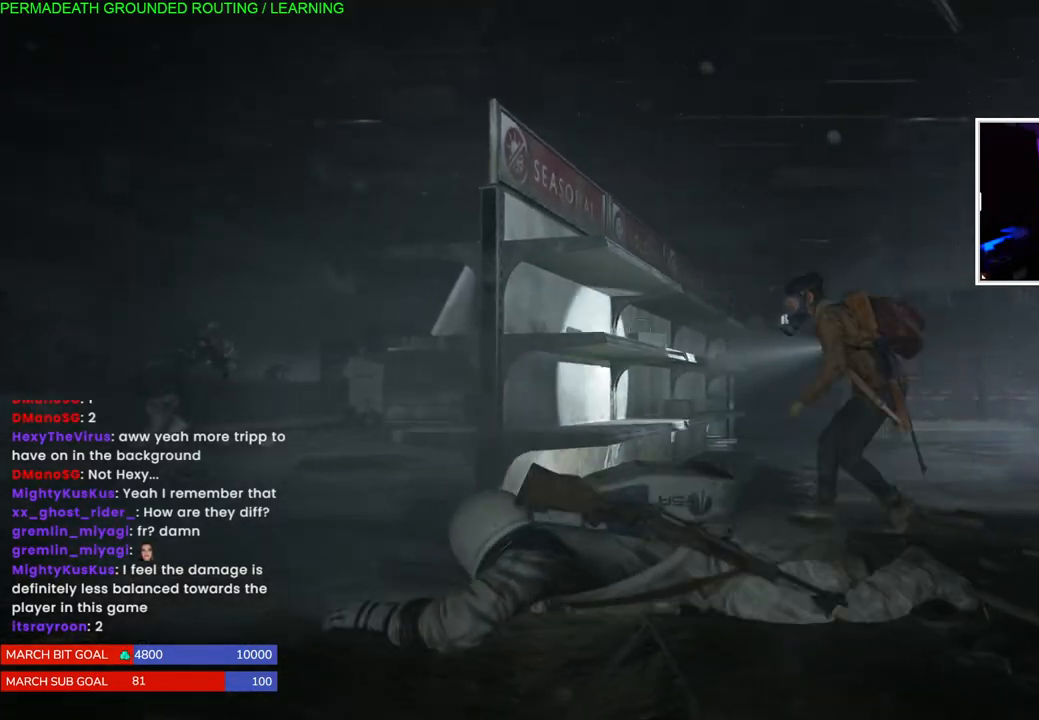
{"dt_ms": 1000, "buttons": [], "left_stick": "up-left"}
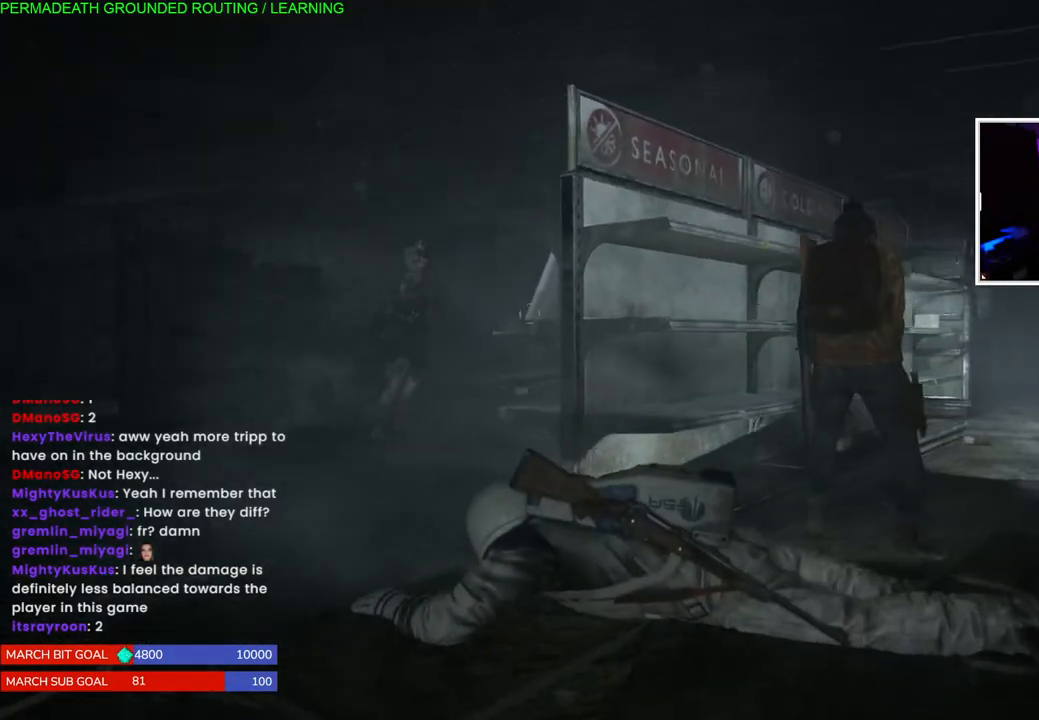
{"dt_ms": 500, "buttons": [], "left_stick": "up-left", "events": []}
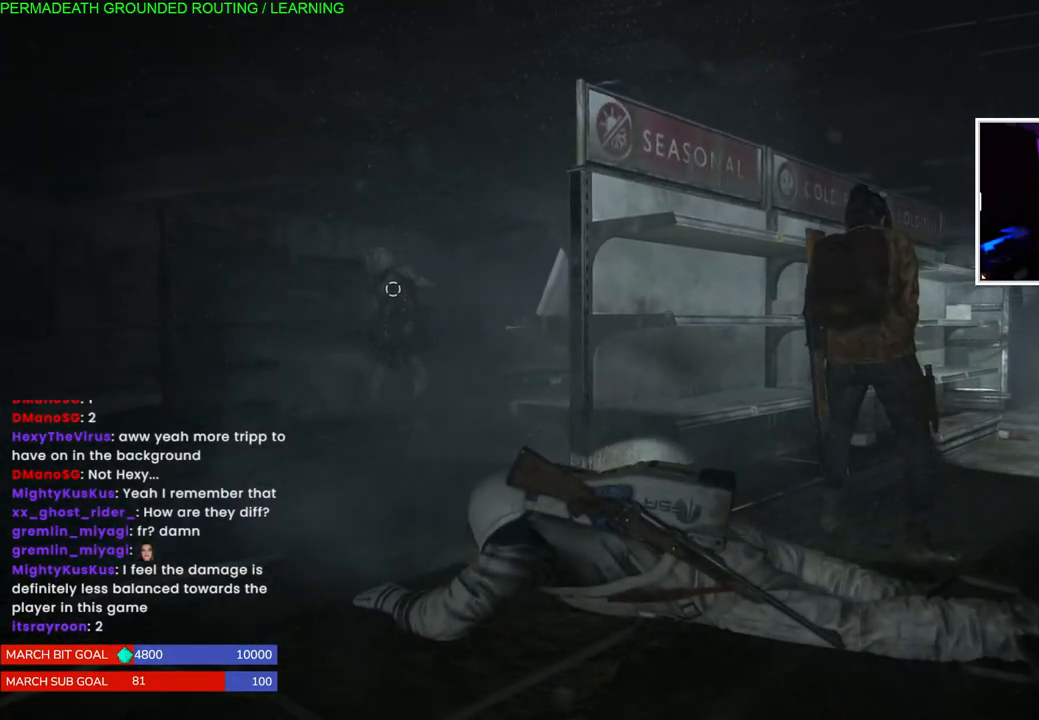
{"dt_ms": 500, "buttons": [], "left_stick": "up-left", "events": []}
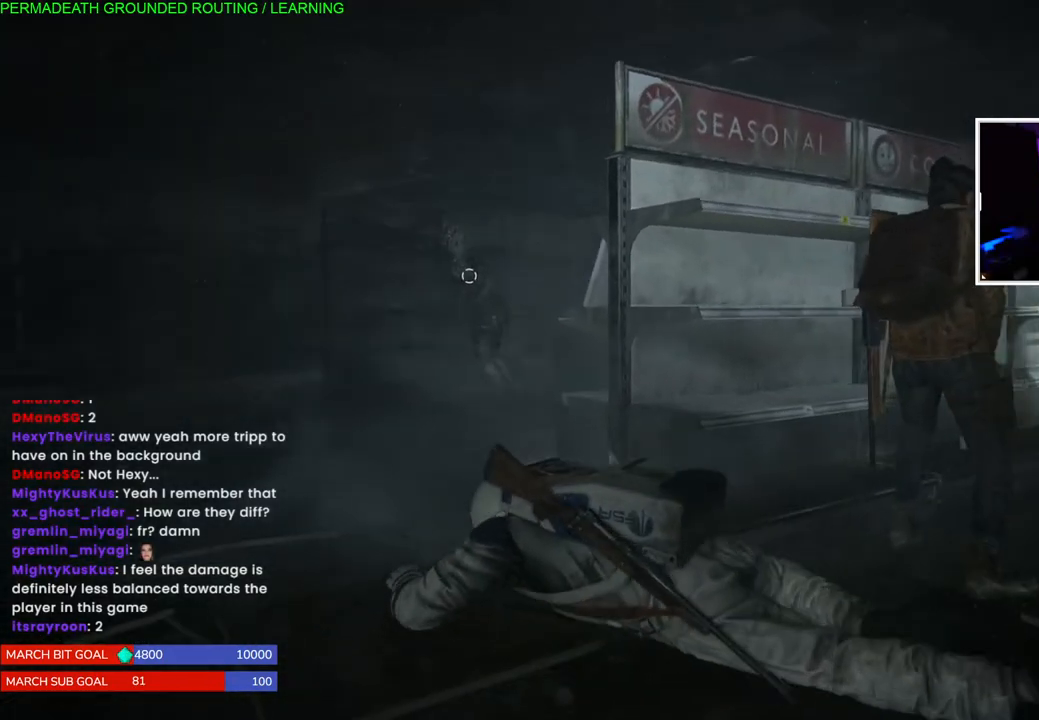
{"dt_ms": 500, "buttons": [], "left_stick": "left", "events": [[133, "left_stick", "left"]]}
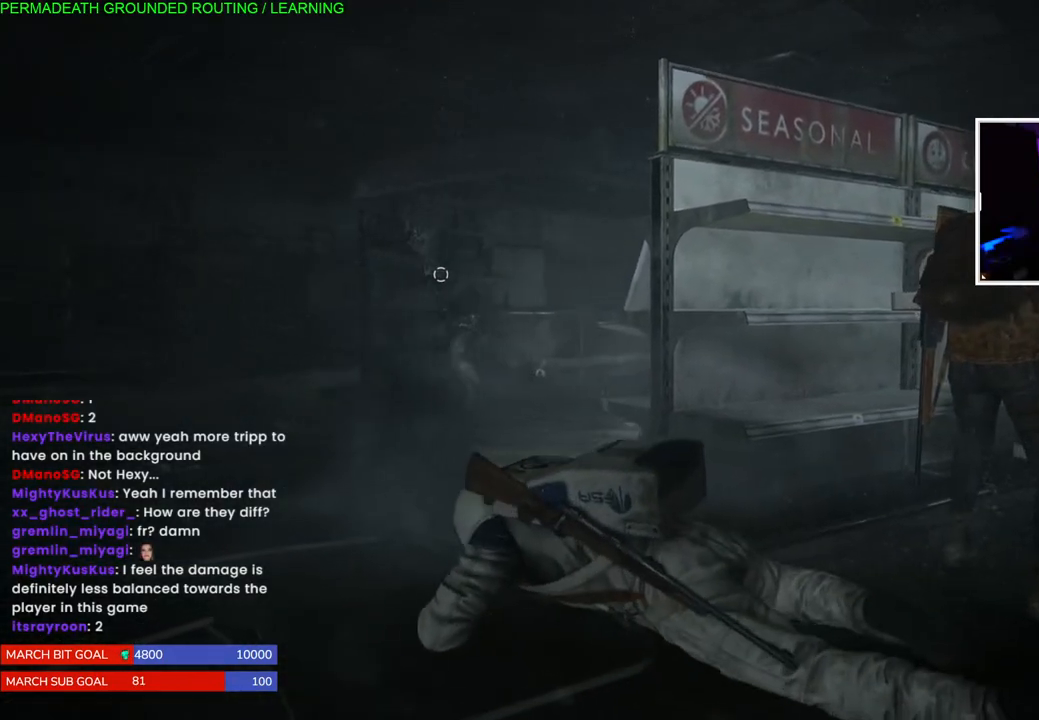
{"dt_ms": 500, "buttons": [], "left_stick": "left", "events": []}